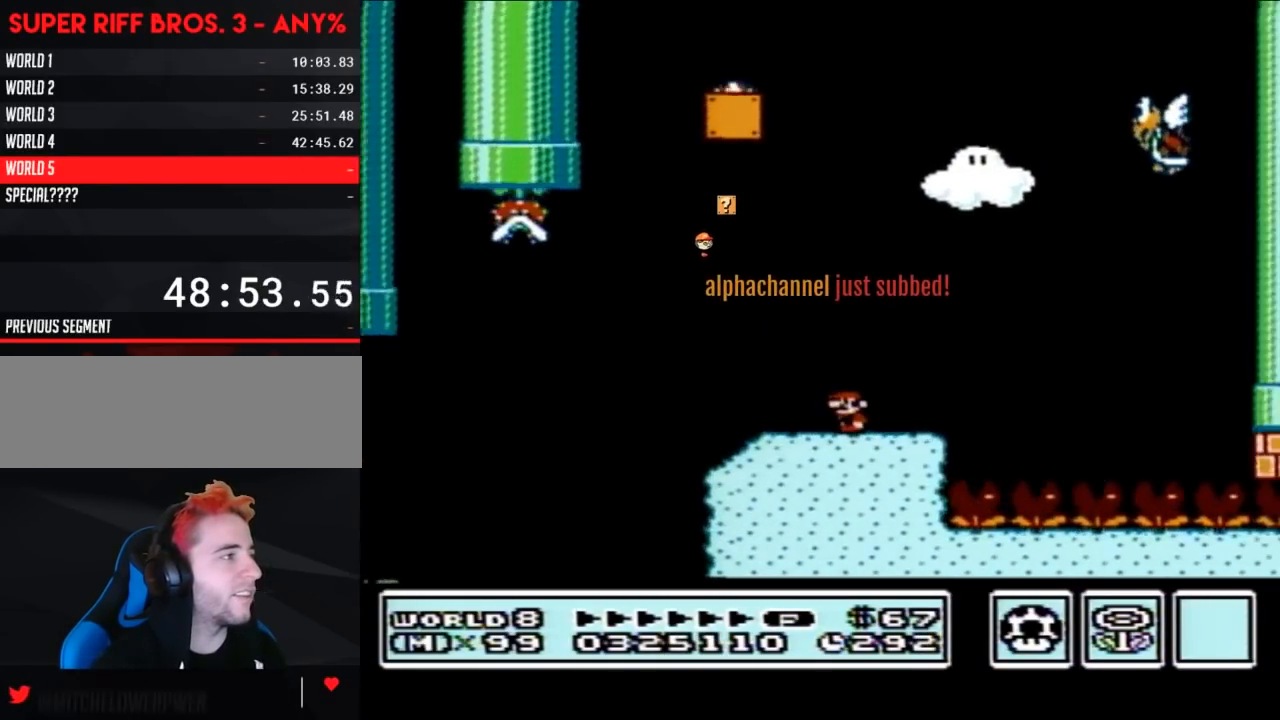
Gameplay with a controller (Nintendo layout); each line is a JSON object with the inputs held at the frame after it. "events" lists button and stick changes between this image and that frame as [ms after this image, input, new state], when the widget could be followed in between. Not read: L3 R3.
{"buttons": ["B"], "events": [[100, "DPAD_LEFT", "down"], [317, "DPAD_LEFT", "up"], [417, "DPAD_RIGHT", "down"], [500, "DPAD_RIGHT", "up"]]}
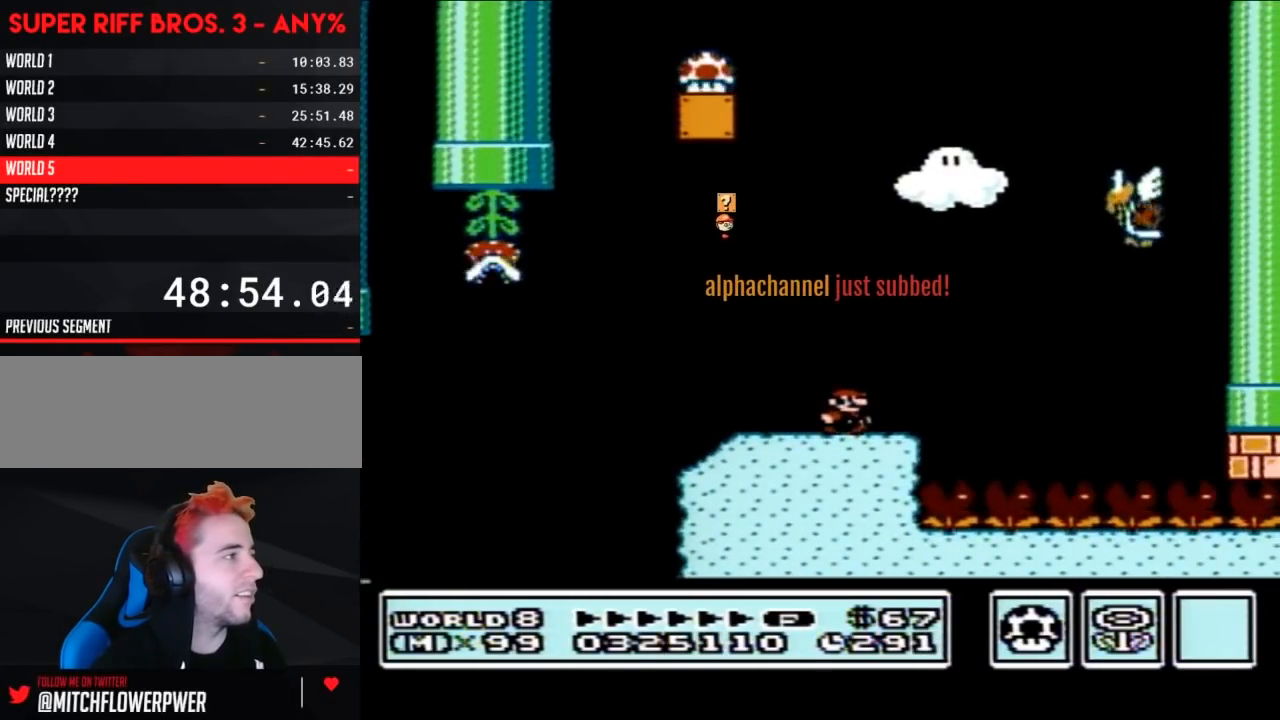
{"buttons": ["A", "B", "DPAD_RIGHT"], "events": [[167, "A", "down"], [200, "DPAD_LEFT", "down"], [350, "DPAD_LEFT", "up"], [417, "DPAD_RIGHT", "down"]]}
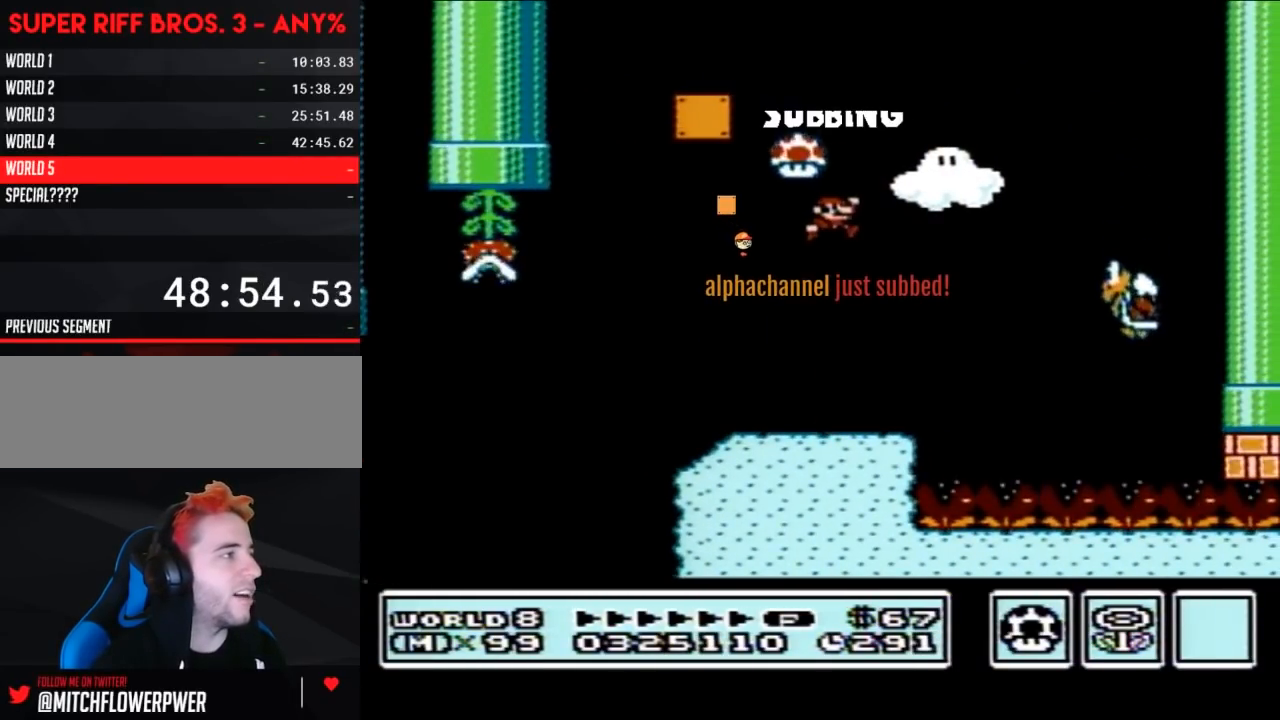
{"buttons": ["B"], "events": [[33, "A", "up"], [33, "DPAD_RIGHT", "up"], [67, "B", "up"], [250, "B", "down"]]}
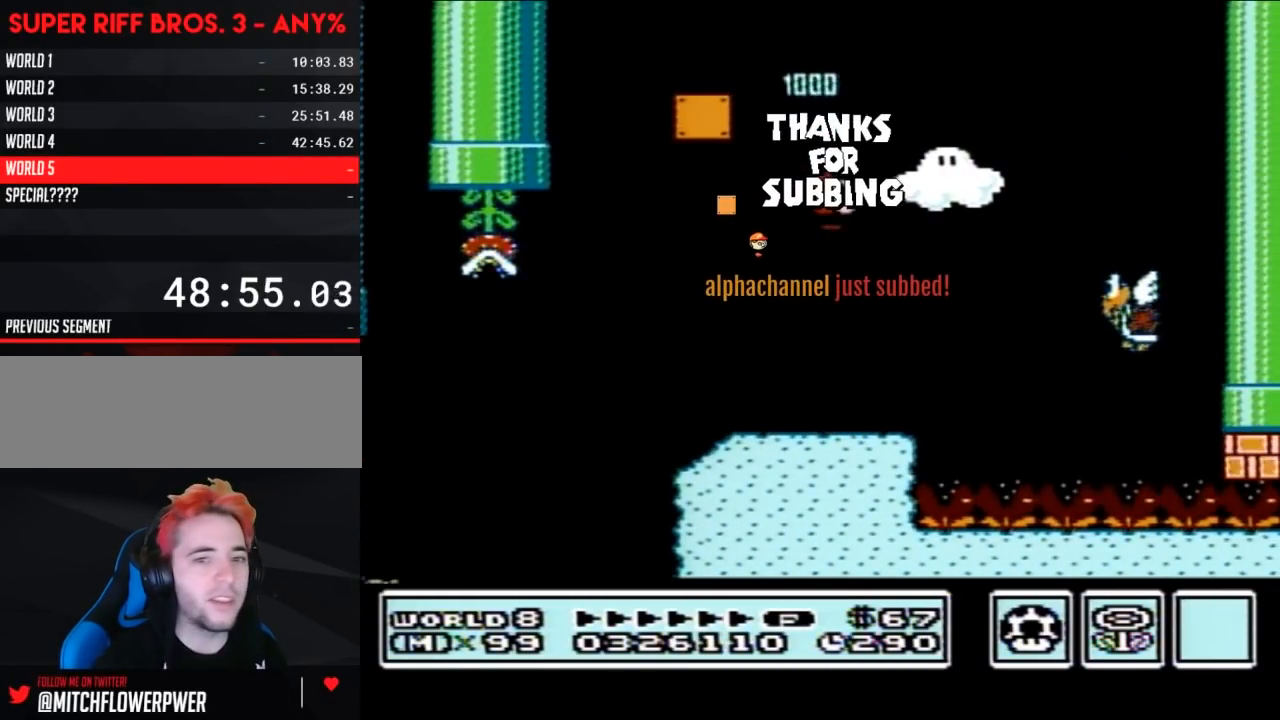
{"buttons": ["B"], "events": [[317, "DPAD_LEFT", "down"], [450, "DPAD_LEFT", "up"]]}
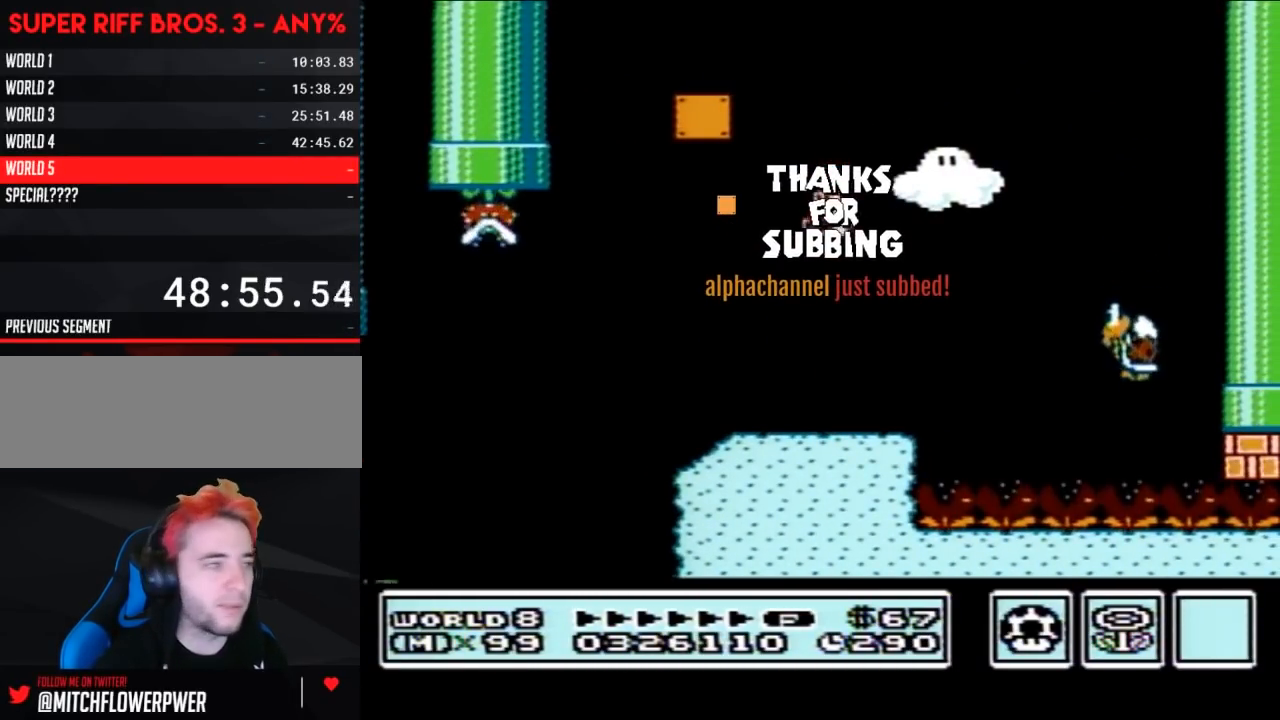
{"buttons": ["A", "B", "DPAD_RIGHT"], "events": [[67, "DPAD_RIGHT", "down"], [417, "A", "down"]]}
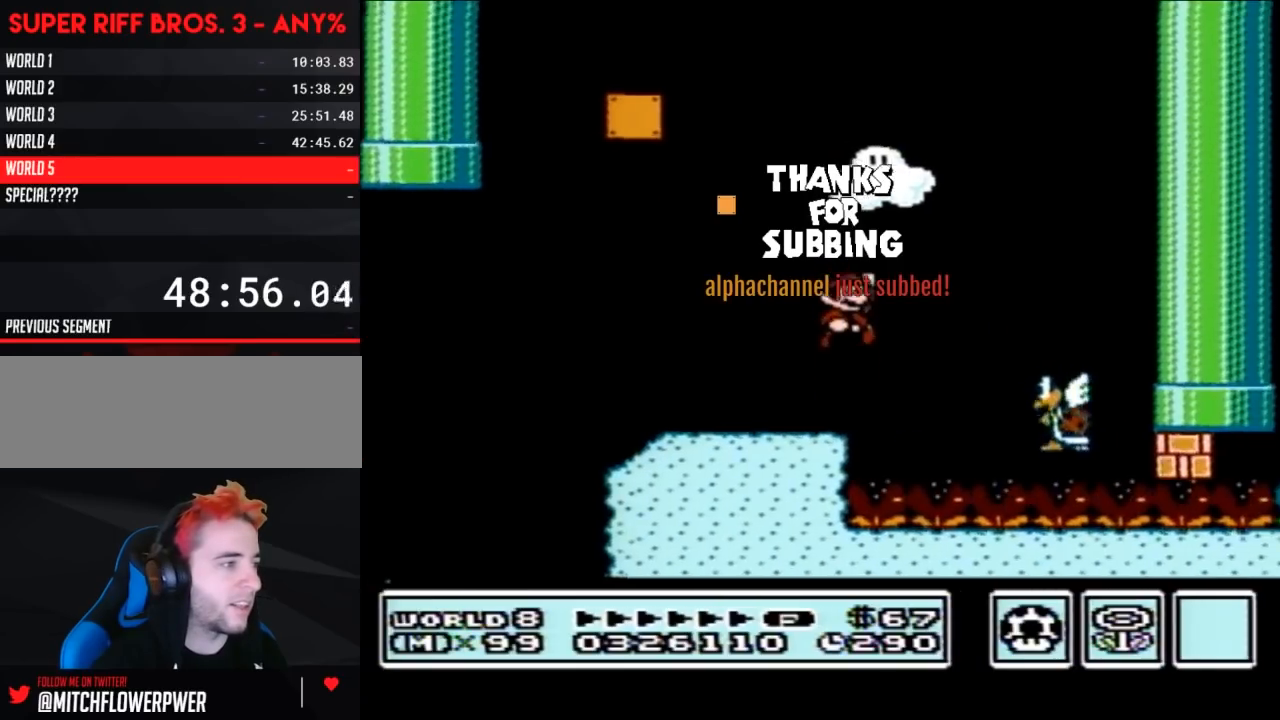
{"buttons": ["A", "B", "DPAD_LEFT"], "events": [[67, "A", "up"], [233, "DPAD_RIGHT", "up"], [350, "DPAD_LEFT", "down"], [450, "A", "down"]]}
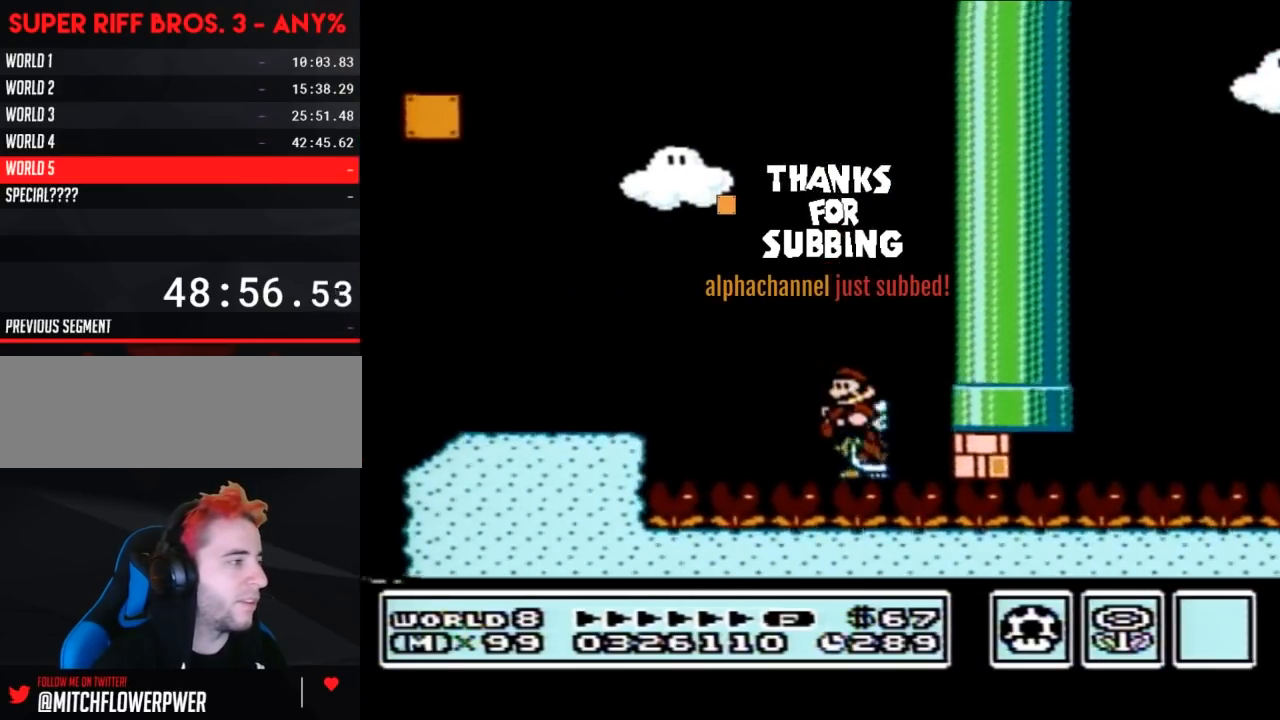
{"buttons": ["A", "B", "DPAD_LEFT"], "events": [[100, "A", "up"], [217, "DPAD_LEFT", "up"], [350, "DPAD_LEFT", "down"], [467, "A", "down"]]}
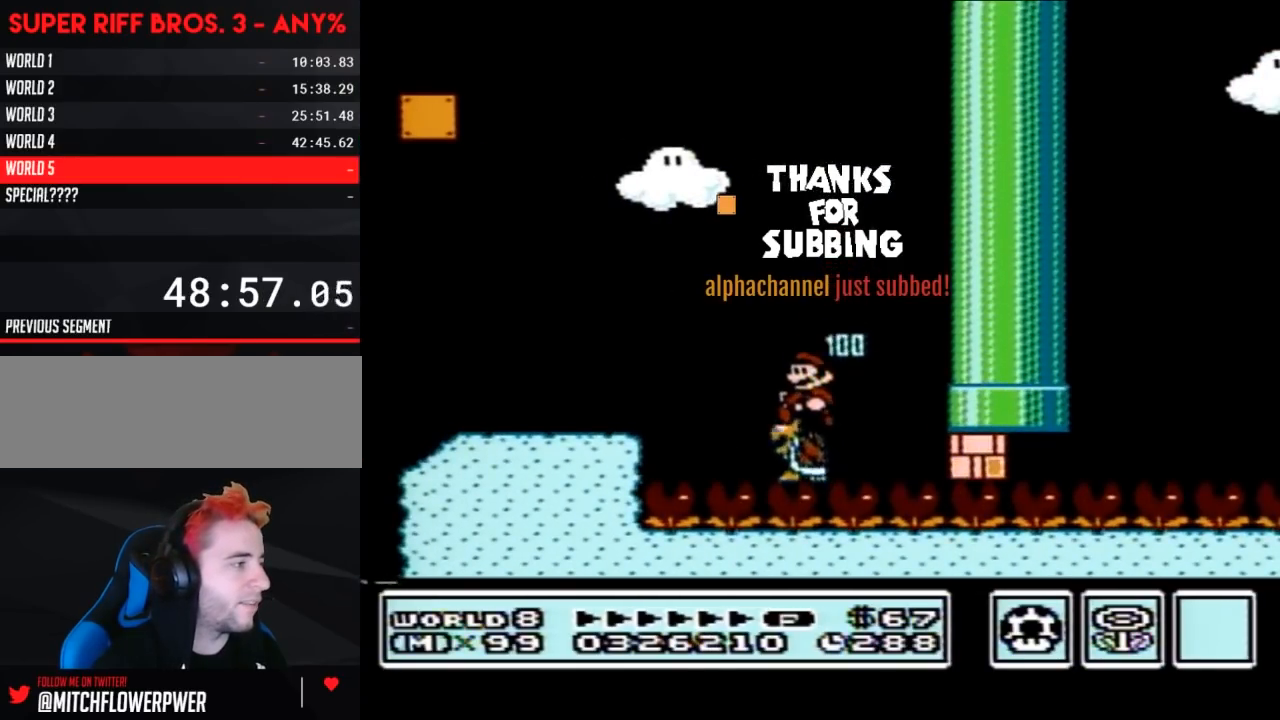
{"buttons": ["B", "DPAD_RIGHT"], "events": [[167, "A", "up"], [417, "DPAD_LEFT", "up"], [483, "DPAD_RIGHT", "down"]]}
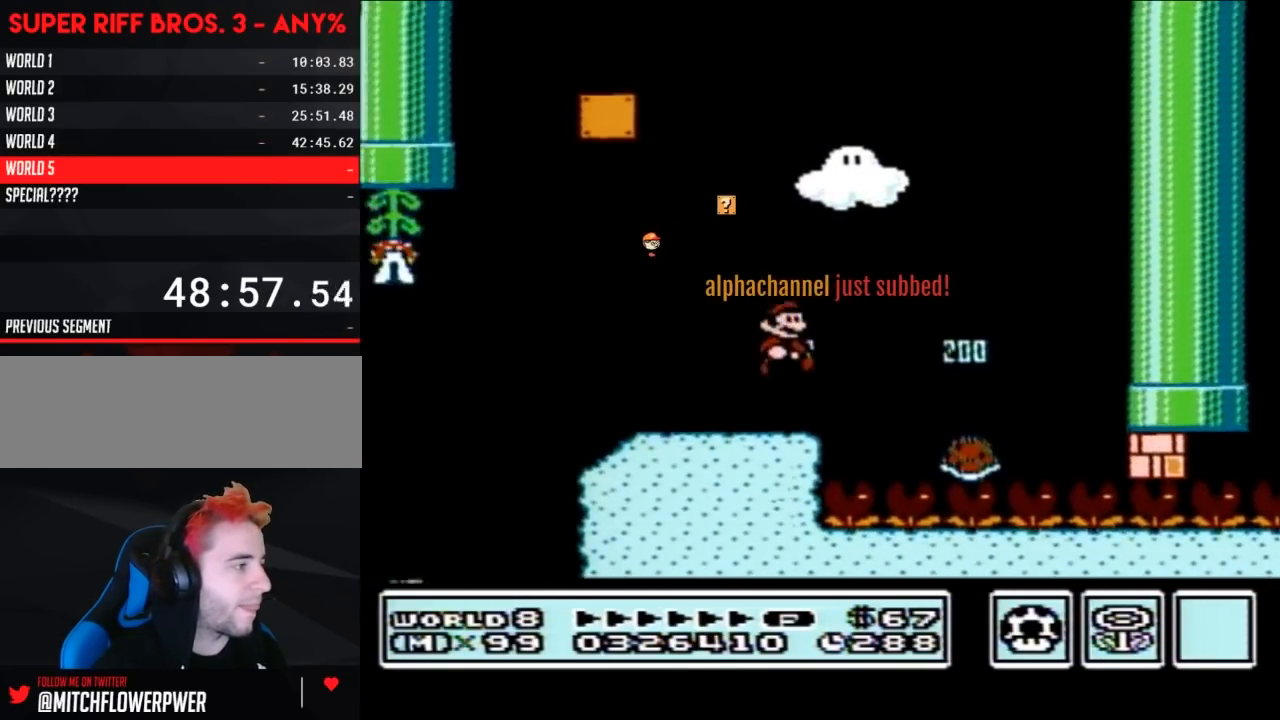
{"buttons": ["A", "B", "DPAD_RIGHT"], "events": [[467, "A", "down"]]}
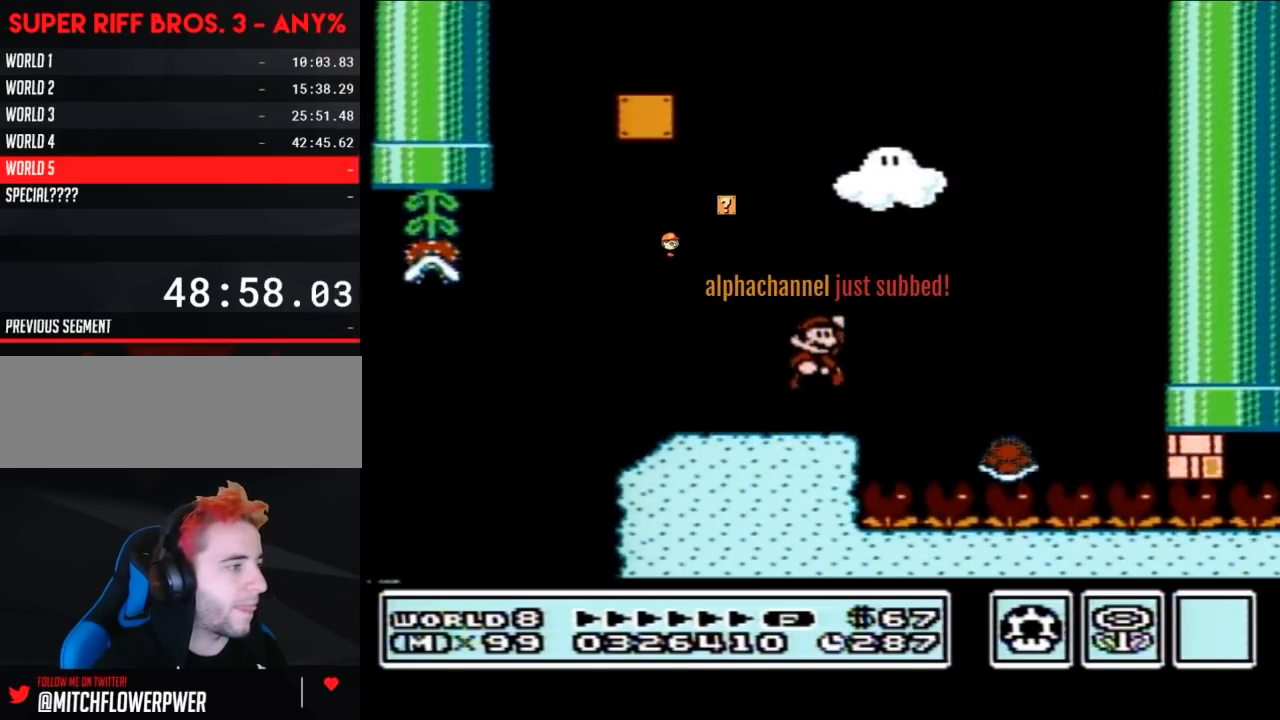
{"buttons": ["B", "DPAD_RIGHT"], "events": [[67, "A", "up"], [250, "DPAD_RIGHT", "up"], [317, "DPAD_RIGHT", "down"]]}
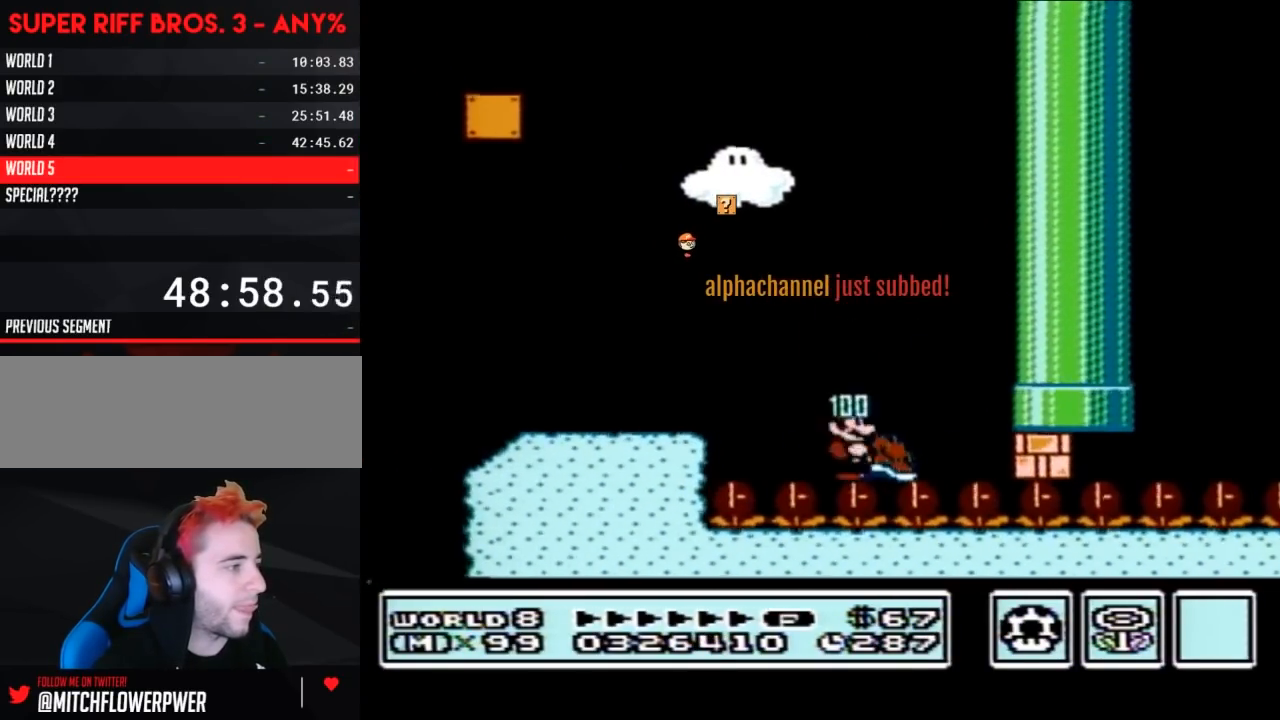
{"buttons": ["B", "DPAD_RIGHT"], "events": []}
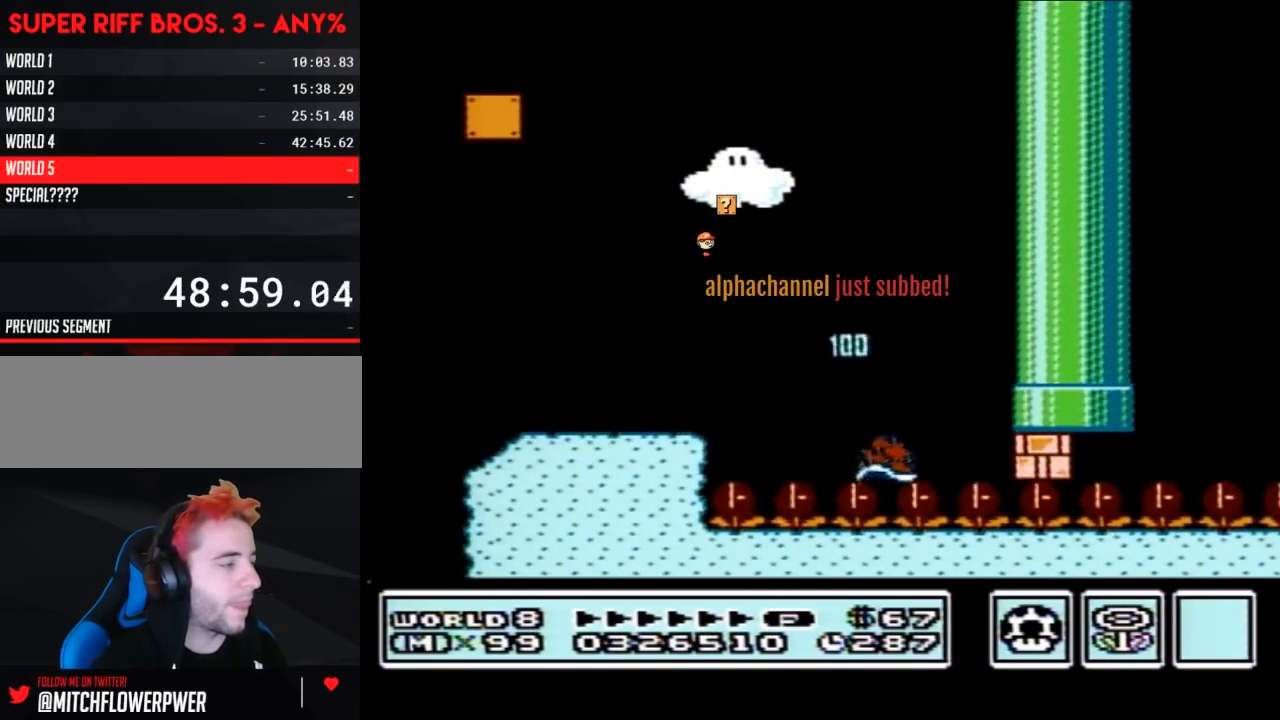
{"buttons": ["B", "DPAD_RIGHT"], "events": []}
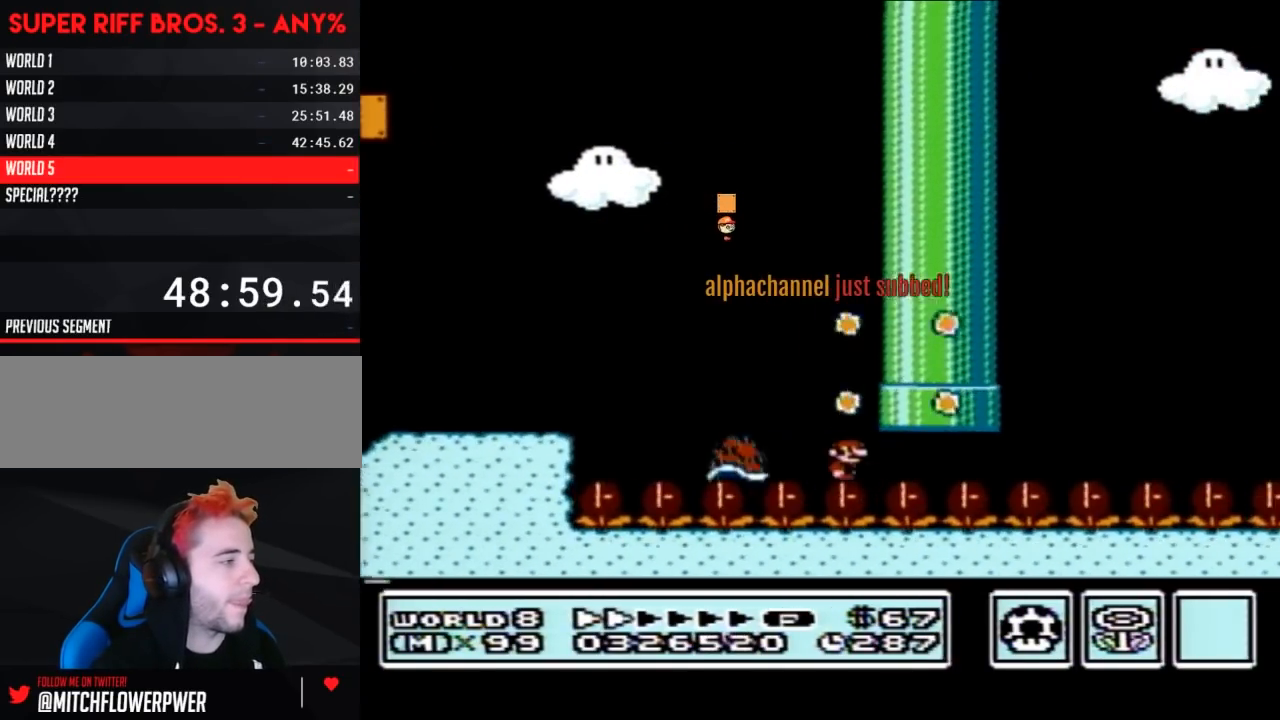
{"buttons": ["B", "DPAD_RIGHT"], "events": []}
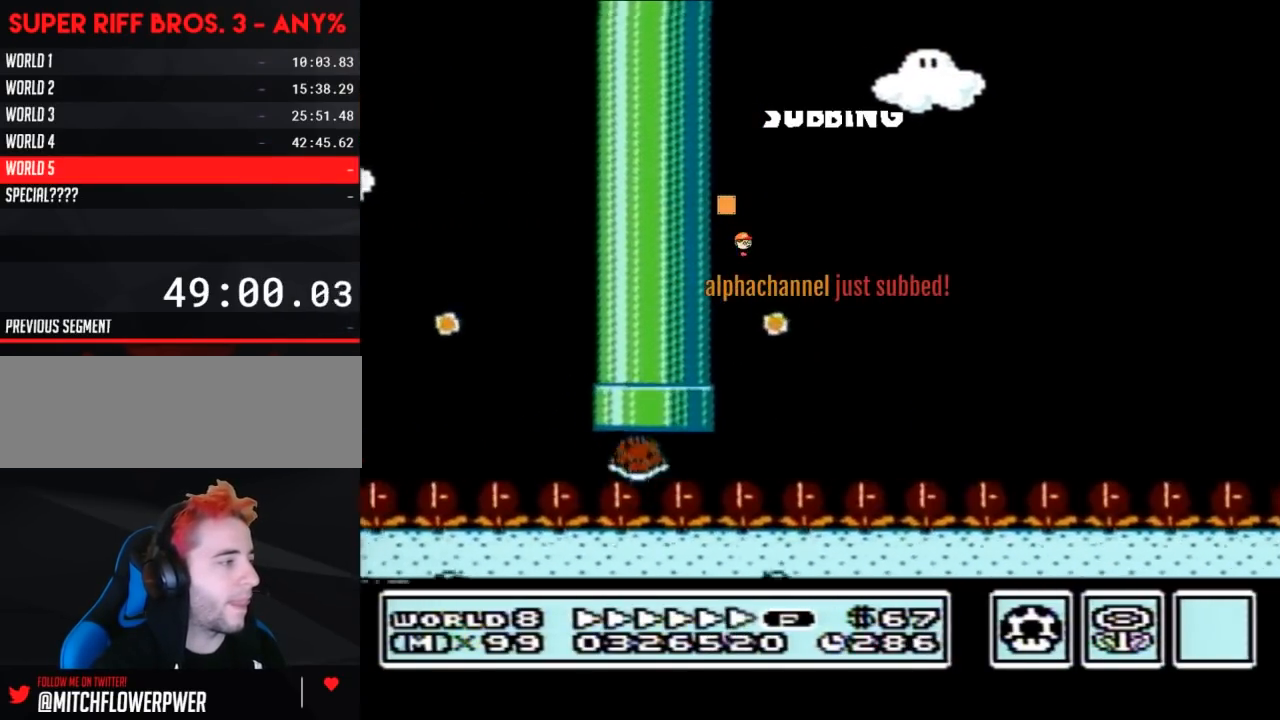
{"buttons": ["B", "DPAD_RIGHT"], "events": [[250, "A", "down"], [250, "DPAD_LEFT", "down"], [250, "DPAD_RIGHT", "up"], [317, "A", "up"], [350, "DPAD_LEFT", "up"], [350, "DPAD_RIGHT", "down"]]}
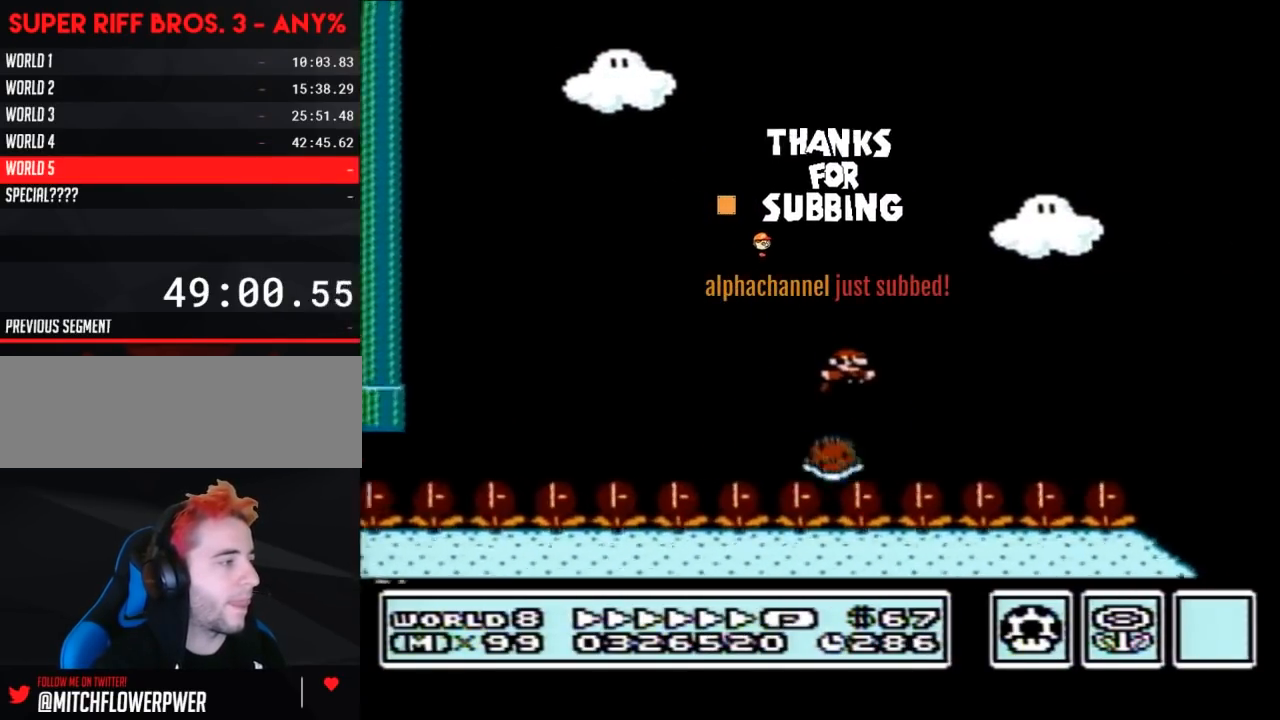
{"buttons": ["A", "B", "DPAD_RIGHT"], "events": [[33, "A", "down"]]}
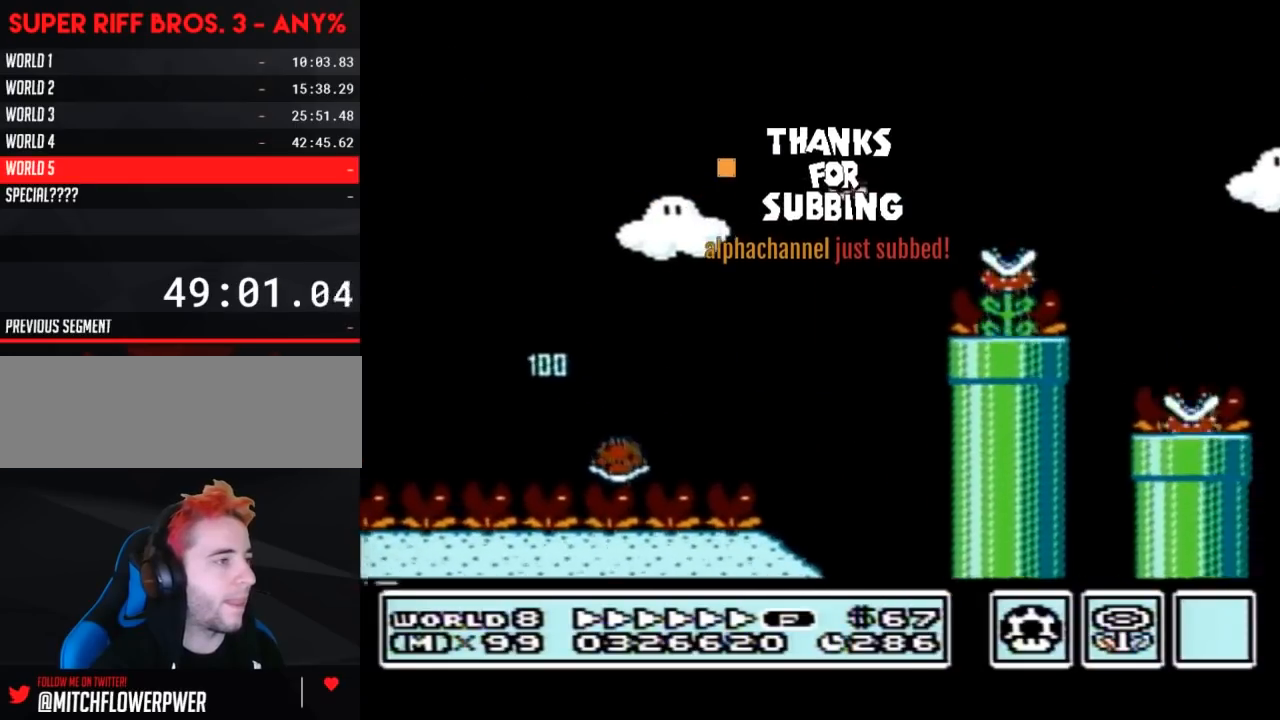
{"buttons": ["B", "DPAD_LEFT"], "events": [[283, "A", "up"], [350, "DPAD_RIGHT", "up"], [500, "DPAD_LEFT", "down"]]}
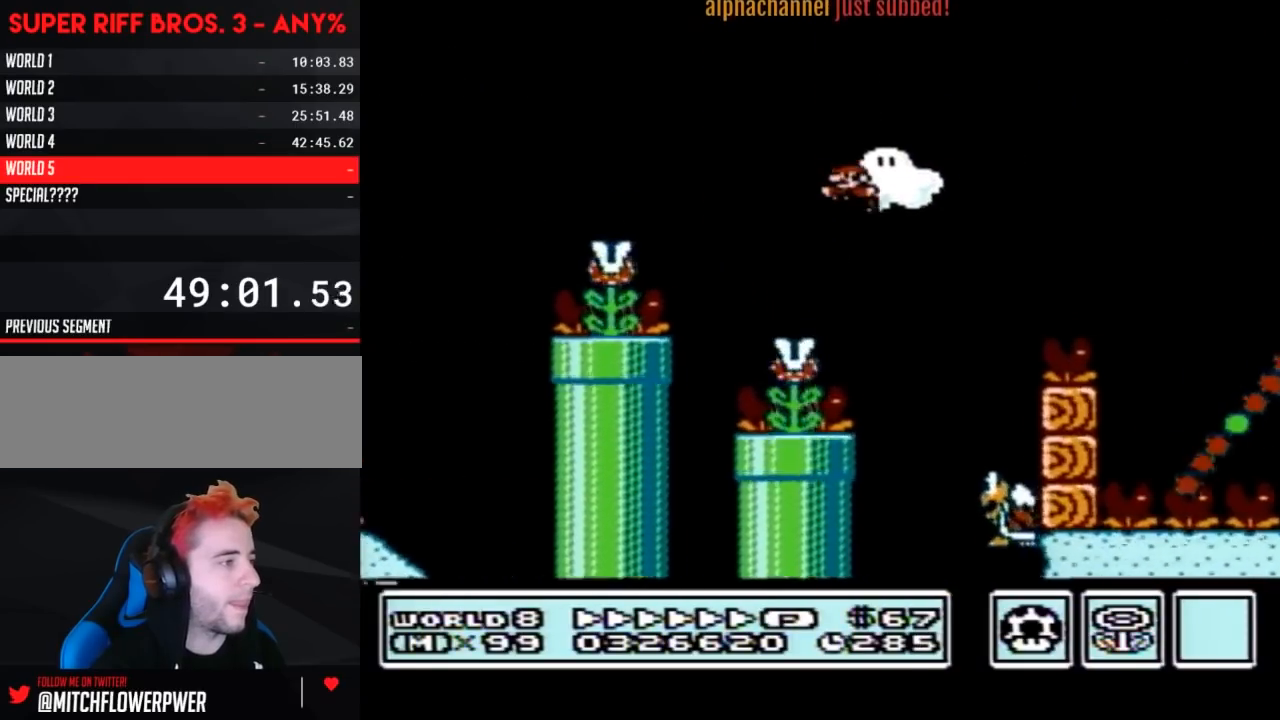
{"buttons": ["A", "B", "DPAD_LEFT"], "events": [[350, "A", "down"]]}
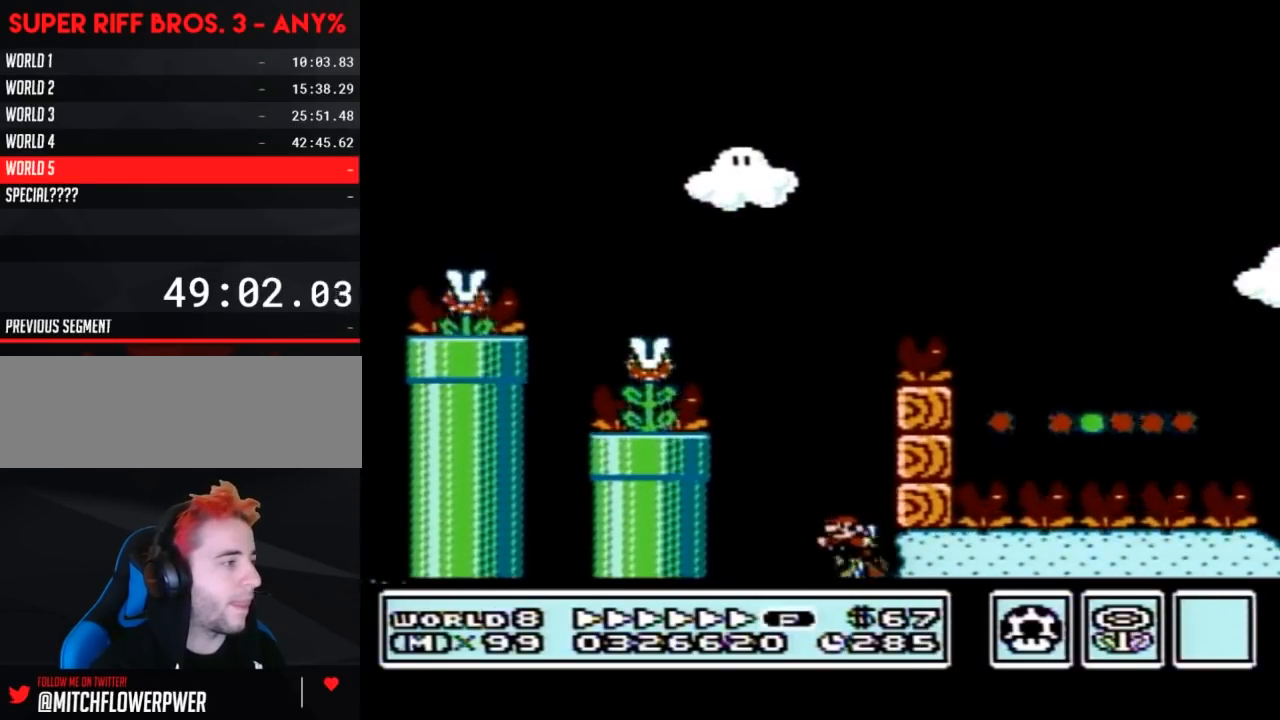
{"buttons": ["A", "B", "DPAD_RIGHT"], "events": [[100, "DPAD_LEFT", "up"], [100, "DPAD_RIGHT", "down"]]}
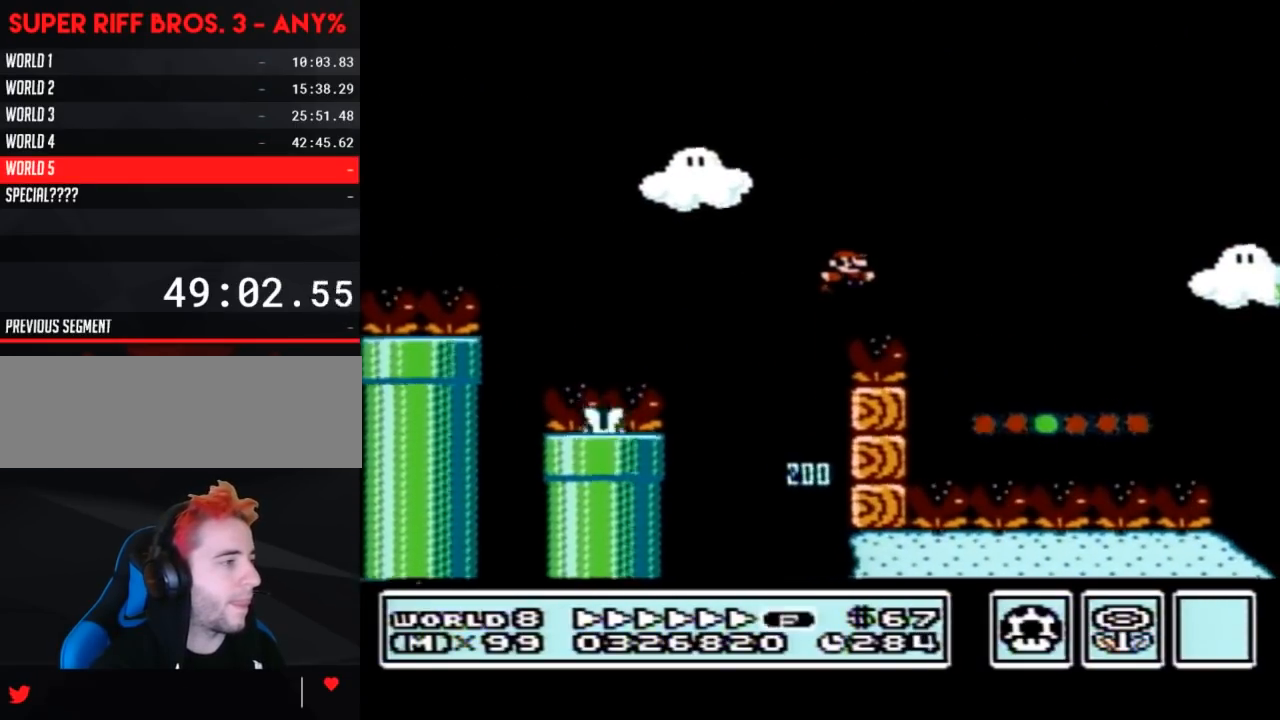
{"buttons": ["B", "DPAD_RIGHT"], "events": [[100, "A", "up"]]}
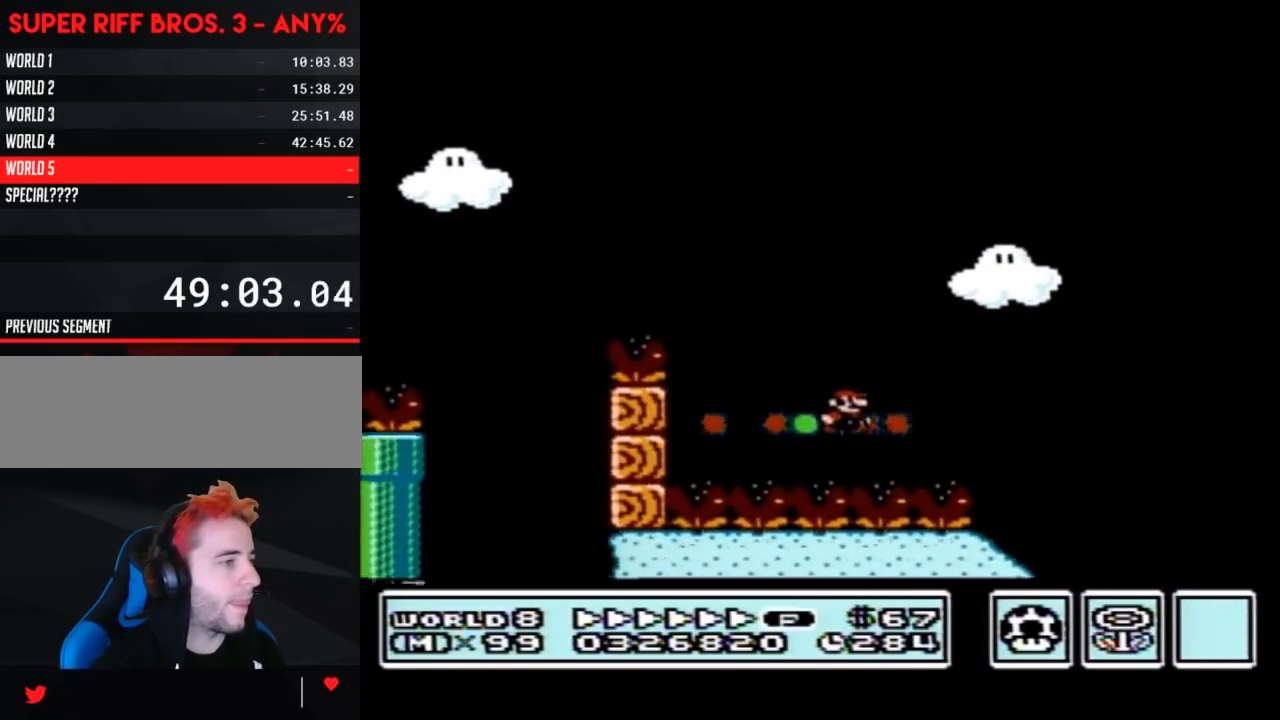
{"buttons": ["B", "DPAD_RIGHT"], "events": [[67, "A", "down"], [417, "A", "up"]]}
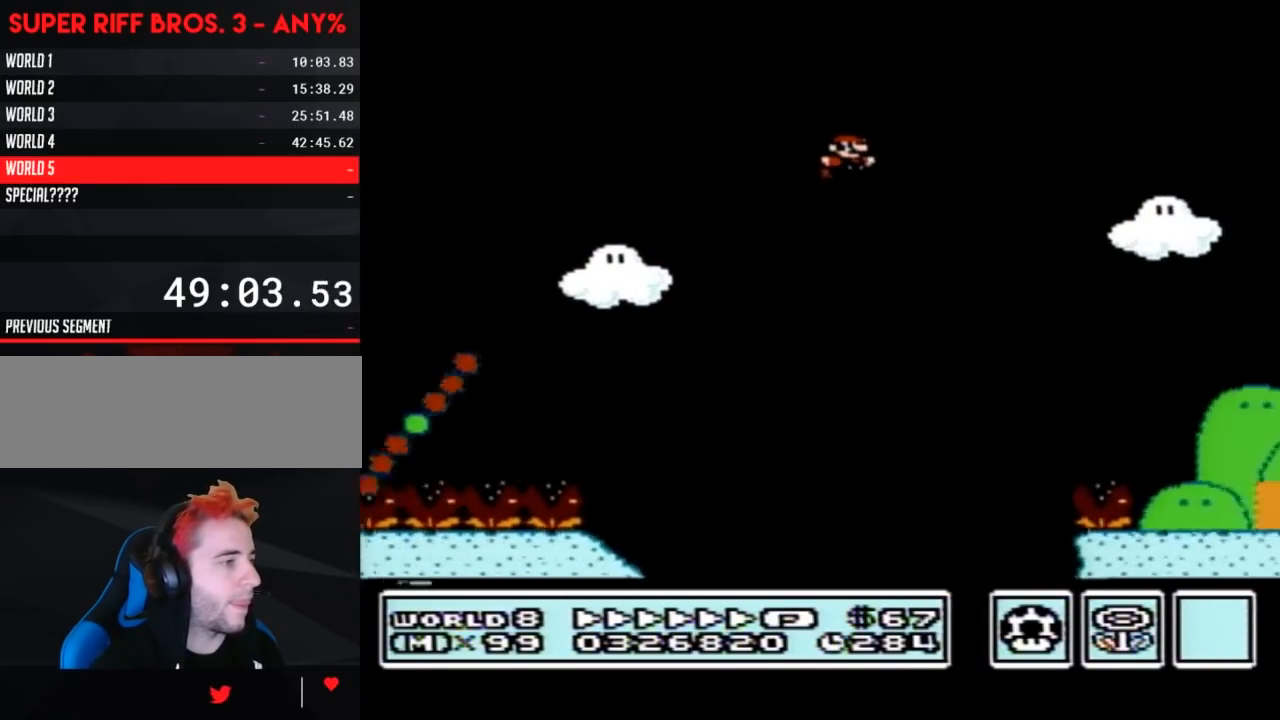
{"buttons": ["B", "DPAD_RIGHT"], "events": []}
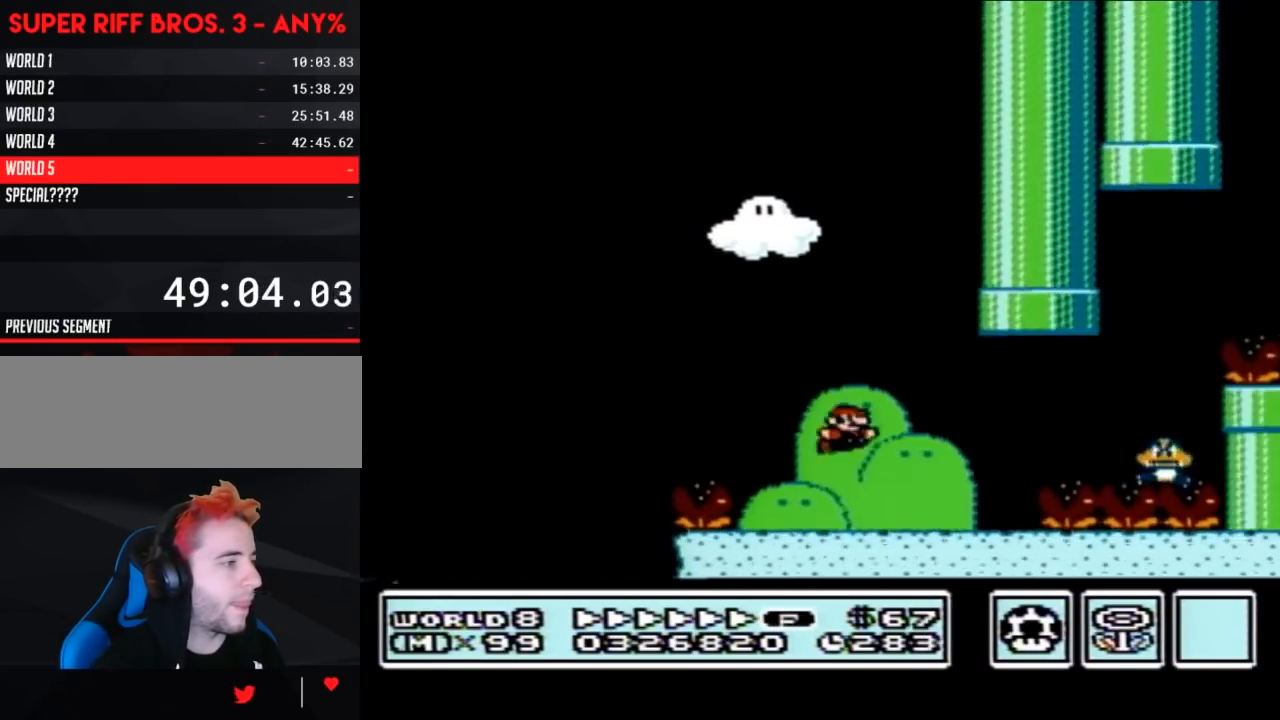
{"buttons": ["A", "B"], "events": [[67, "DPAD_LEFT", "down"], [67, "DPAD_RIGHT", "up"], [217, "A", "down"], [283, "A", "up"], [283, "DPAD_LEFT", "up"], [500, "A", "down"]]}
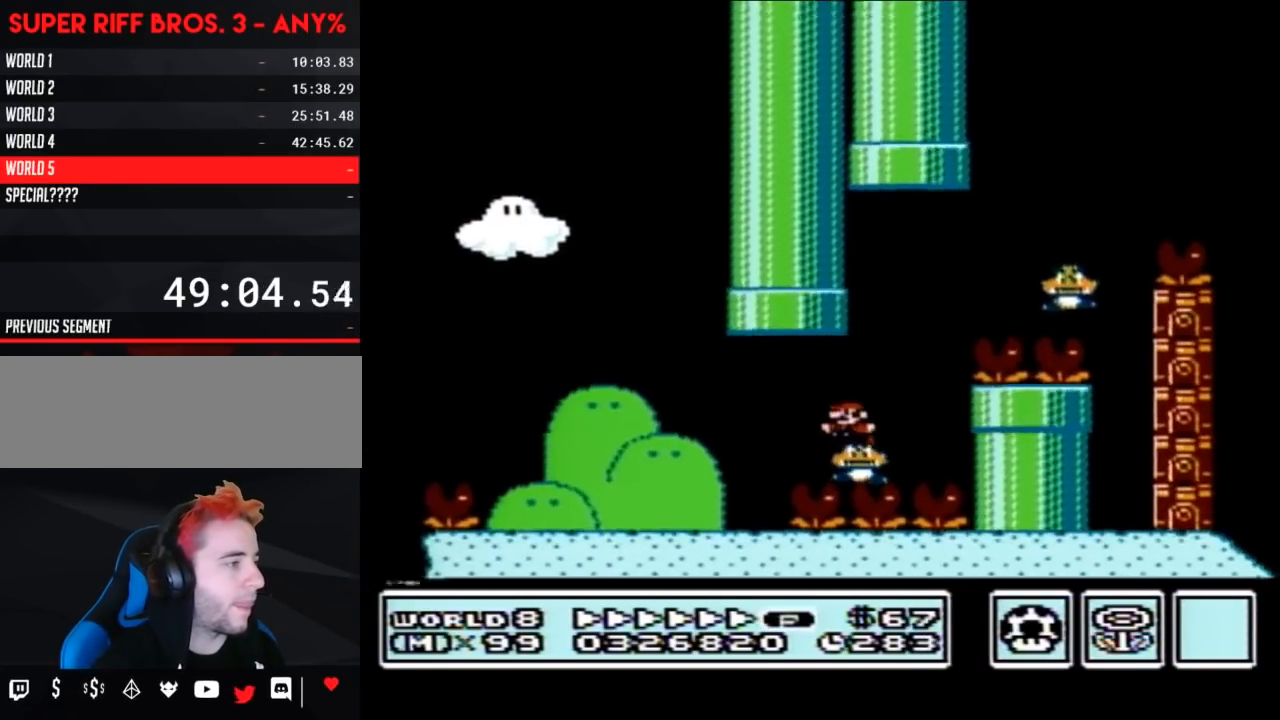
{"buttons": ["A", "B", "DPAD_RIGHT"], "events": [[167, "DPAD_LEFT", "down"], [217, "A", "up"], [283, "DPAD_LEFT", "up"], [350, "DPAD_RIGHT", "down"], [450, "A", "down"]]}
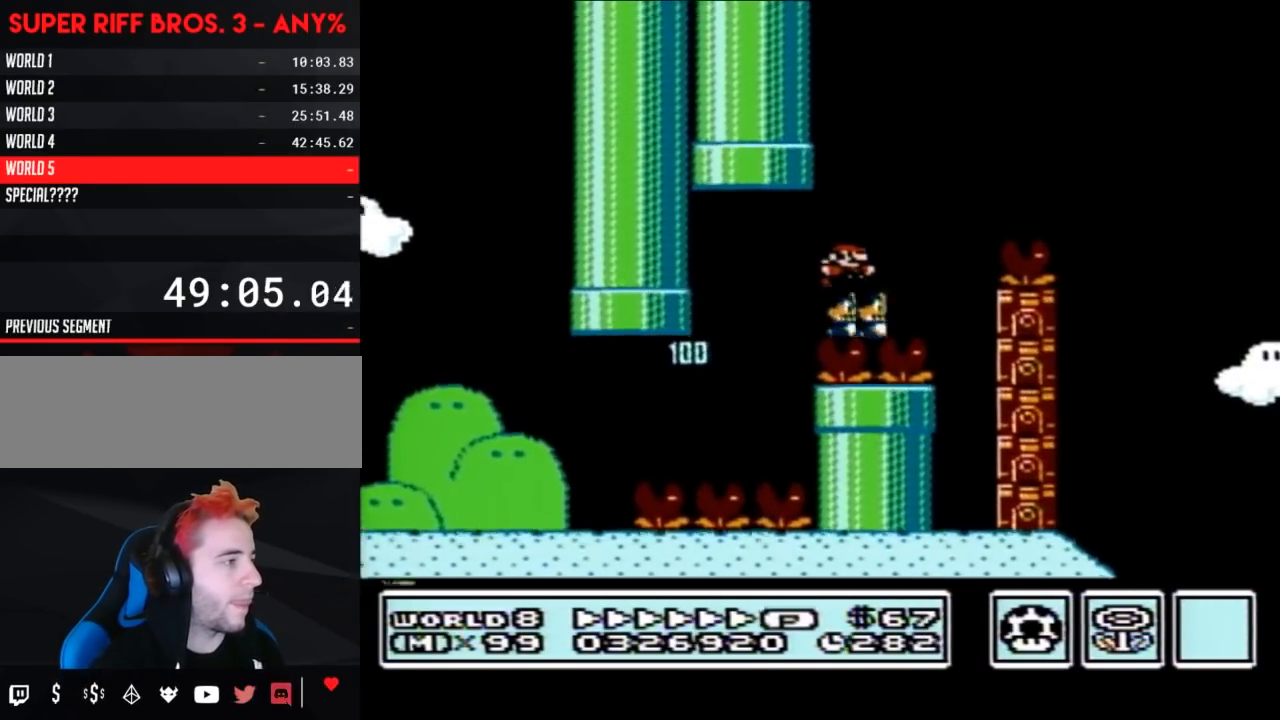
{"buttons": ["A", "B", "DPAD_LEFT"], "events": [[450, "DPAD_RIGHT", "up"], [500, "DPAD_LEFT", "down"]]}
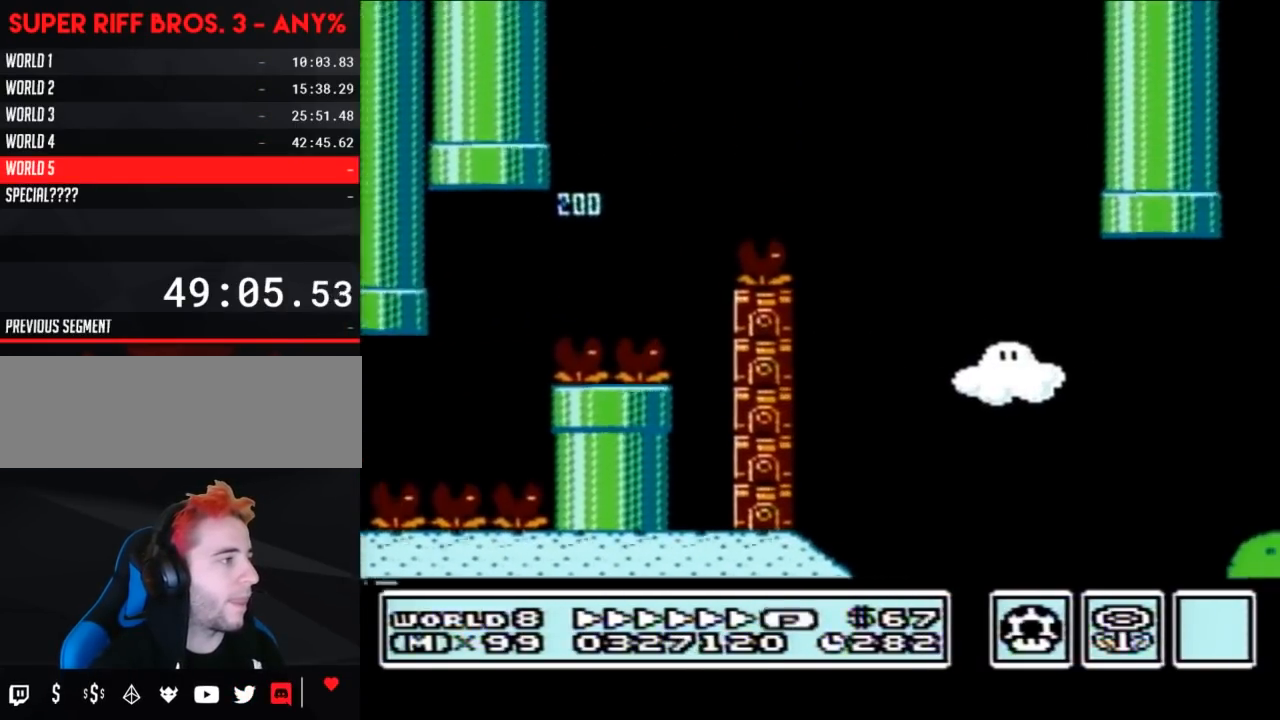
{"buttons": ["A", "B"], "events": [[350, "DPAD_LEFT", "up"]]}
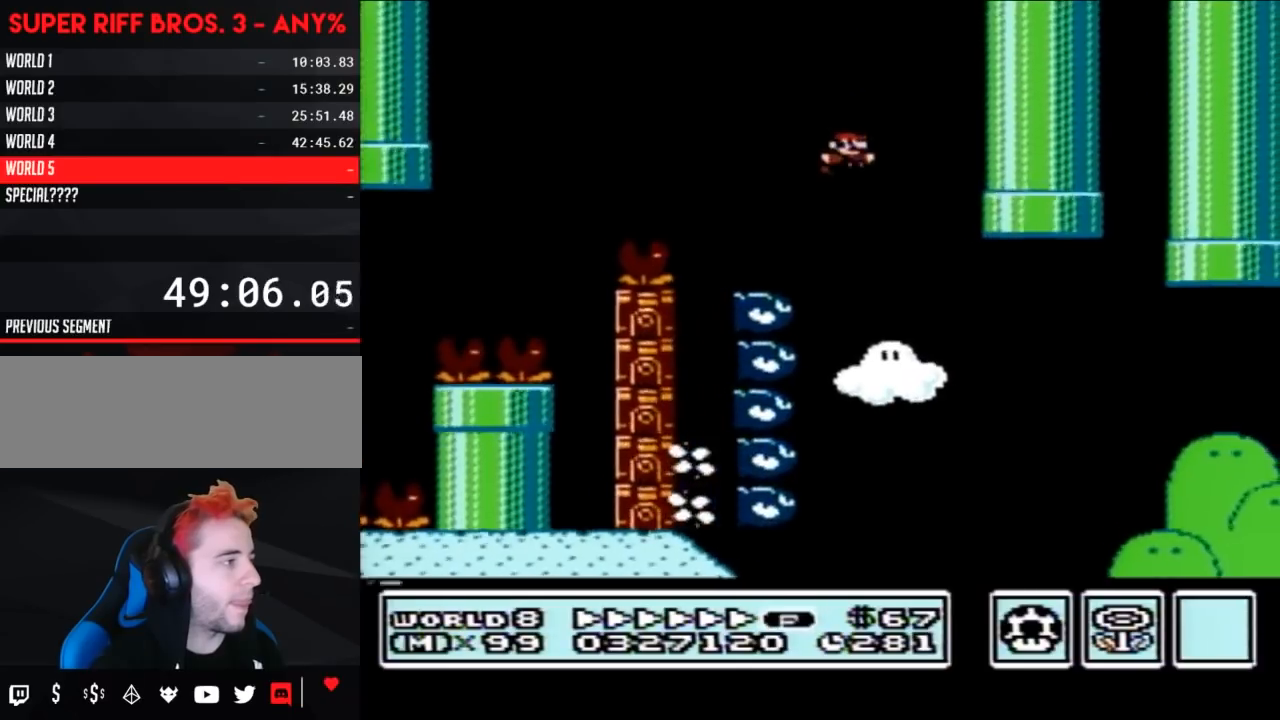
{"buttons": ["B", "DPAD_RIGHT"], "events": [[33, "DPAD_RIGHT", "down"], [200, "DPAD_RIGHT", "up"], [317, "DPAD_LEFT", "down"], [350, "A", "up"], [417, "DPAD_LEFT", "up"], [417, "DPAD_UP", "down"], [450, "DPAD_RIGHT", "down"], [450, "DPAD_UP", "up"]]}
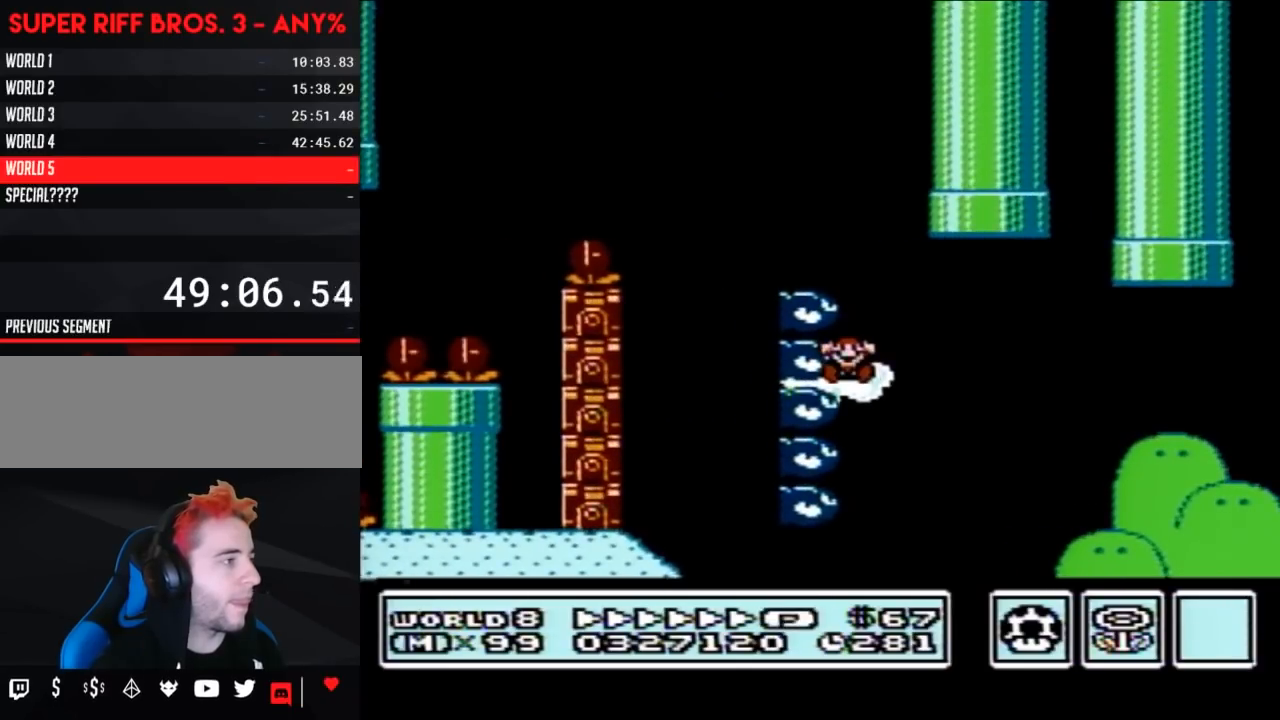
{"buttons": [], "events": [[100, "B", "up"], [100, "DPAD_RIGHT", "up"]]}